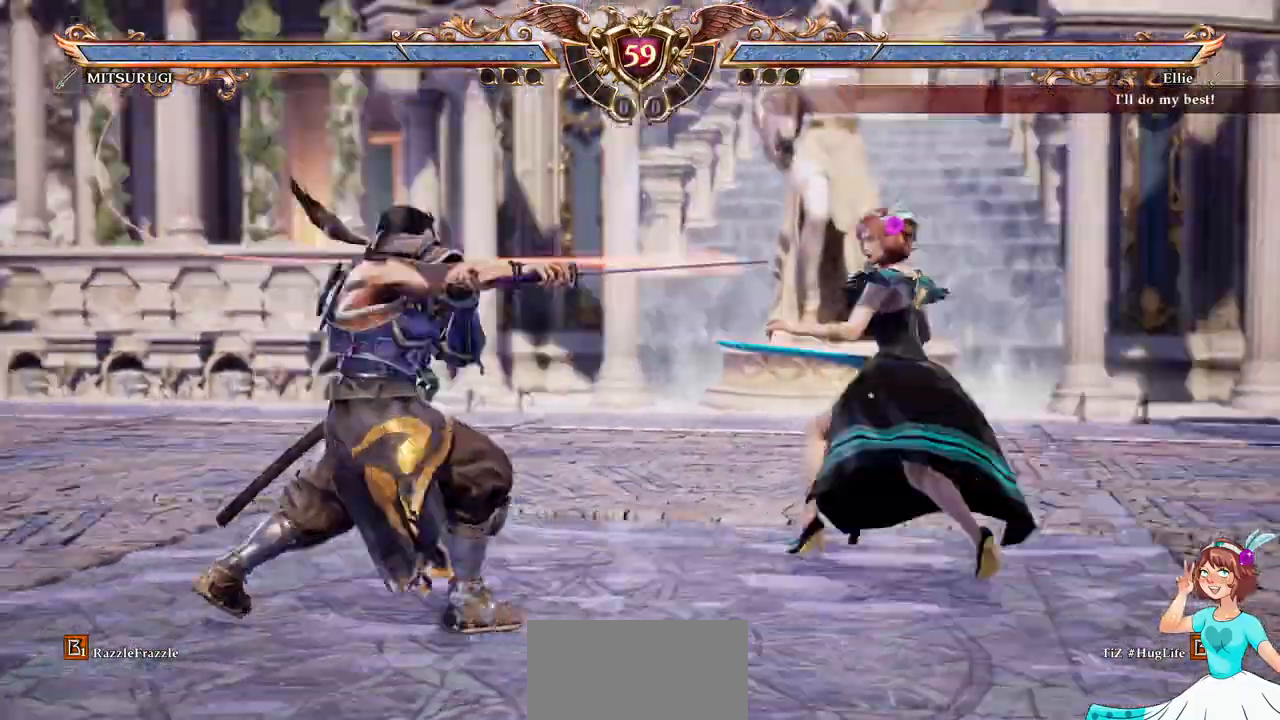
Gameplay with a controller (Xbox layout); each line is a JSON object with the inputs held at the frame after it (dt_ms = milliseconds from this image to that frame). "events" lists button and stick changes between this image and that frame as [ms after this image, input, new state], when the widget could be followed in between. Not read: L3 R3 SELECT START.
{"dt_ms": 500, "buttons": []}
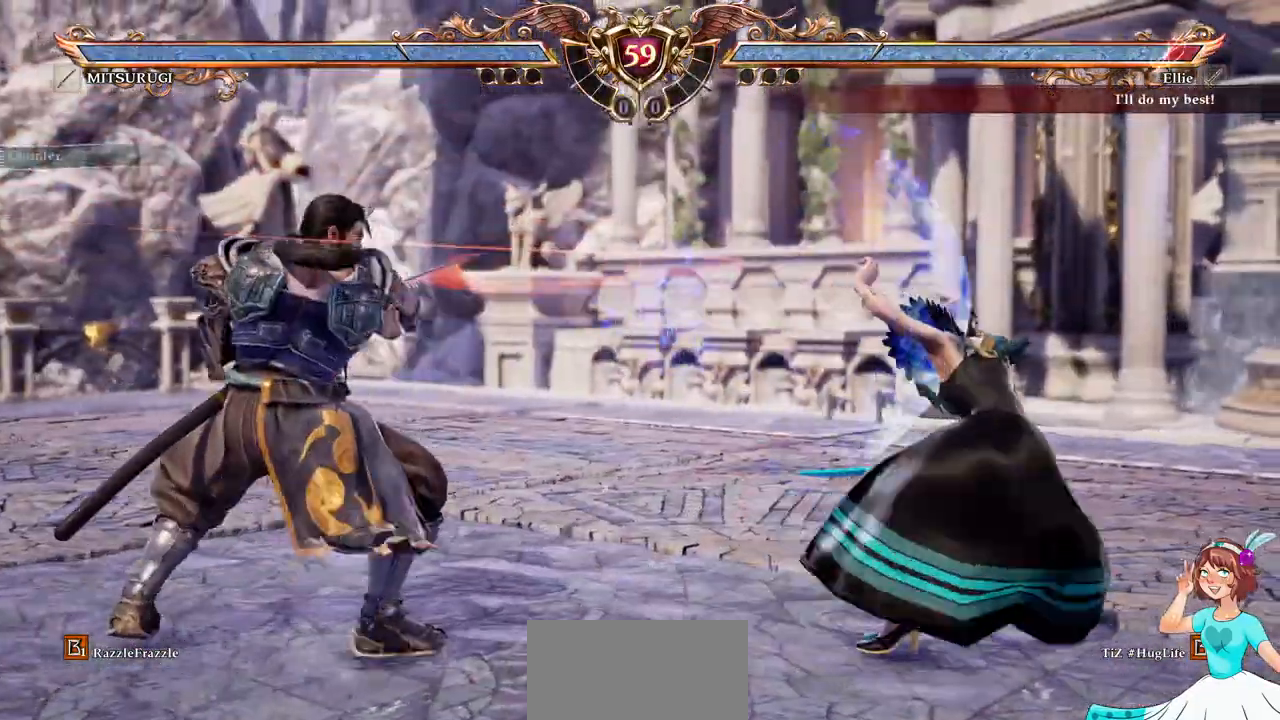
{"dt_ms": 500, "buttons": ["A"], "events": [[150, "A", "down"], [300, "DPAD_RIGHT", "down"], [350, "A", "up"], [433, "DPAD_RIGHT", "up"], [483, "A", "down"]]}
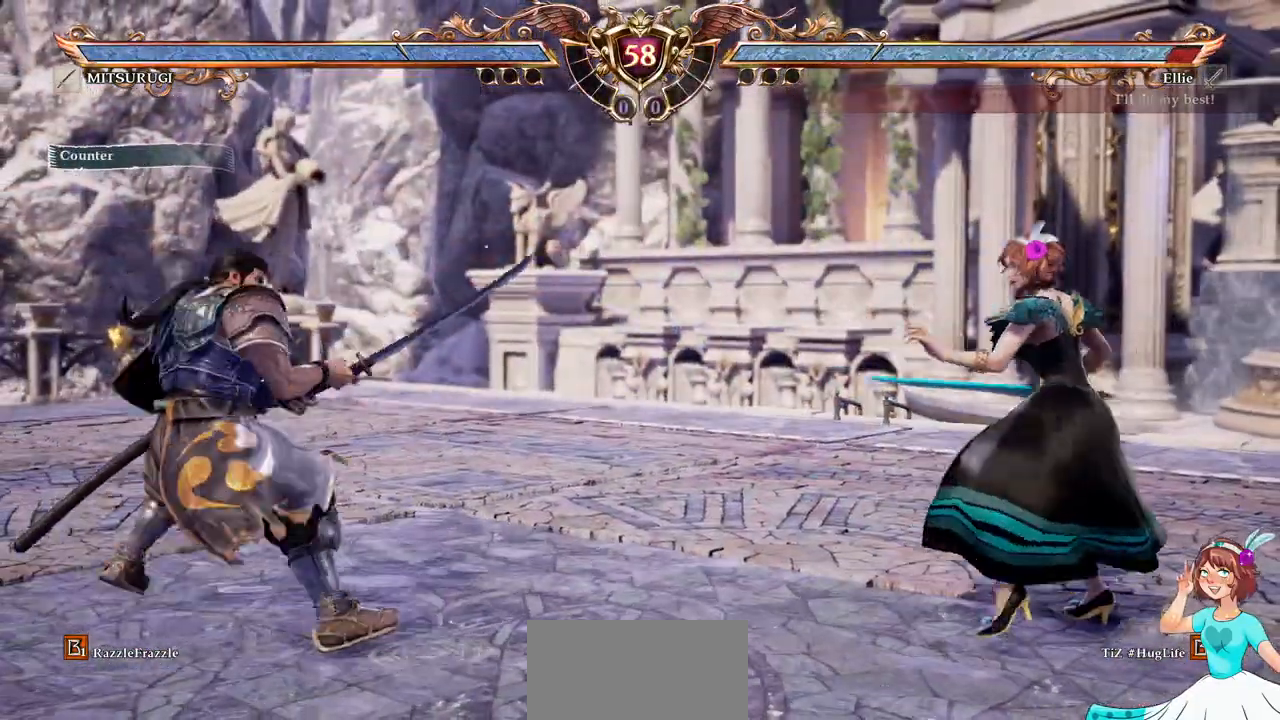
{"dt_ms": 500, "buttons": ["A"]}
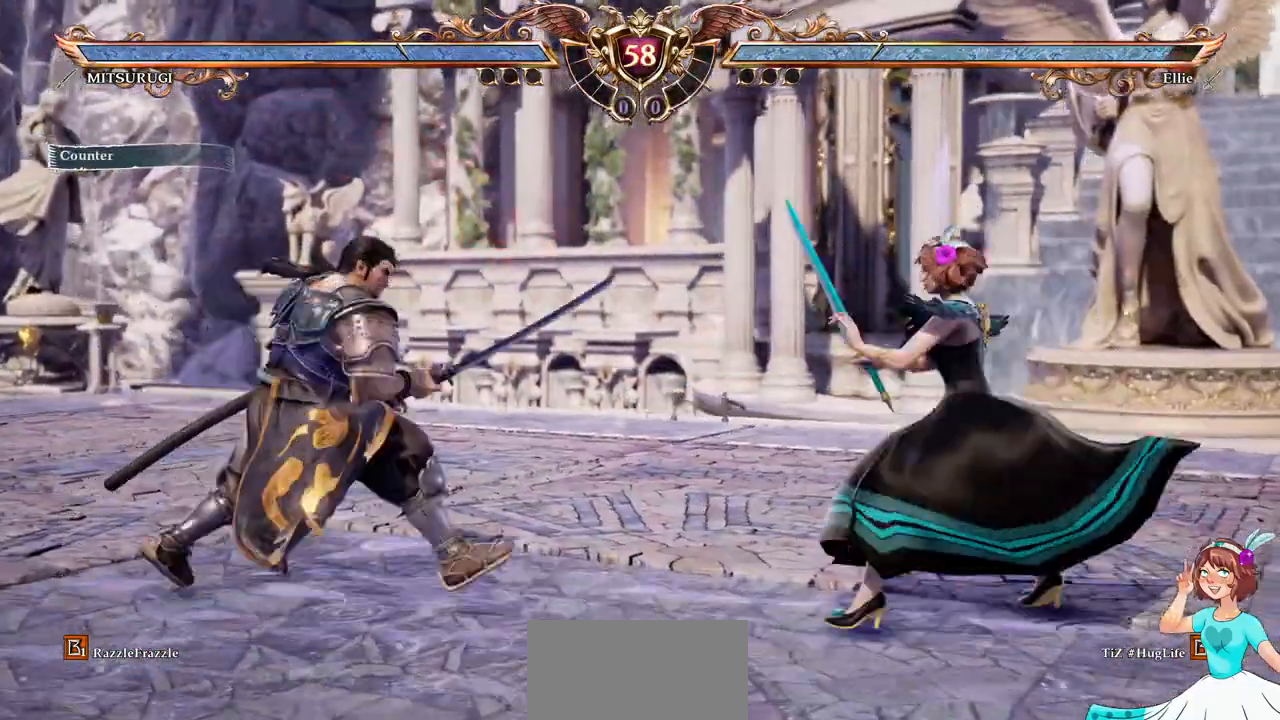
{"dt_ms": 500, "buttons": []}
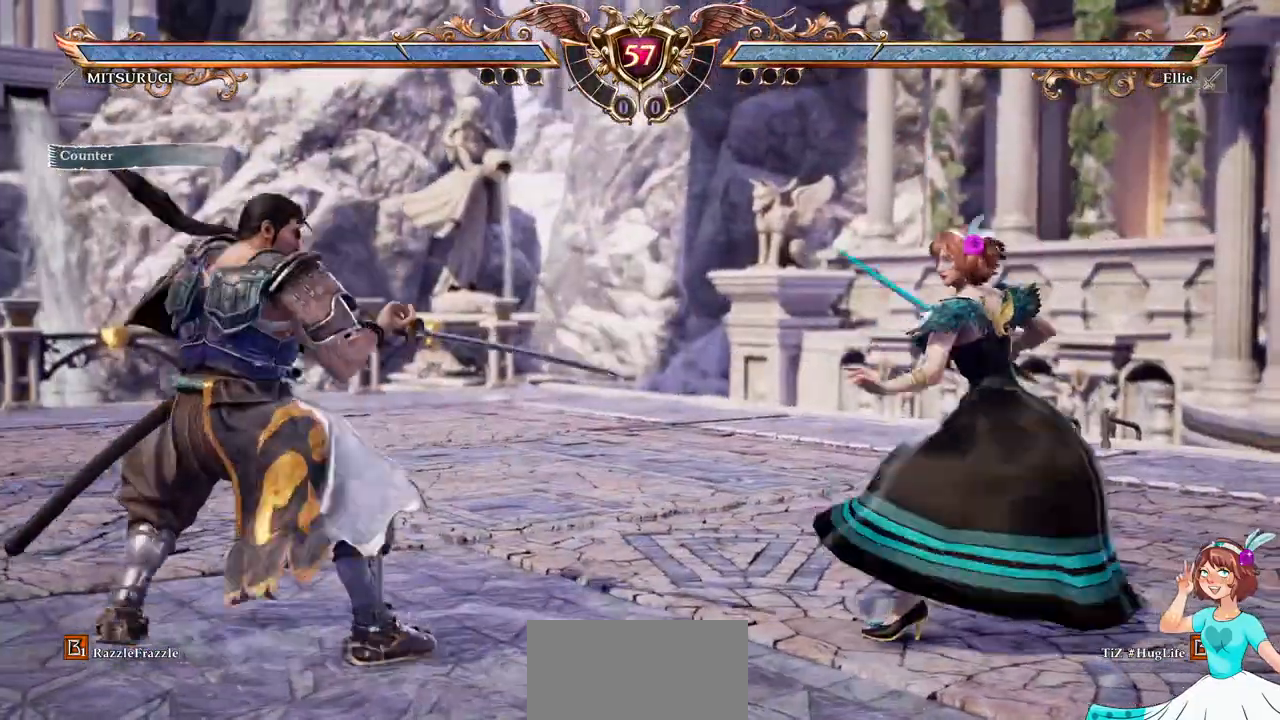
{"dt_ms": 500, "buttons": ["A"], "events": [[400, "A", "down"]]}
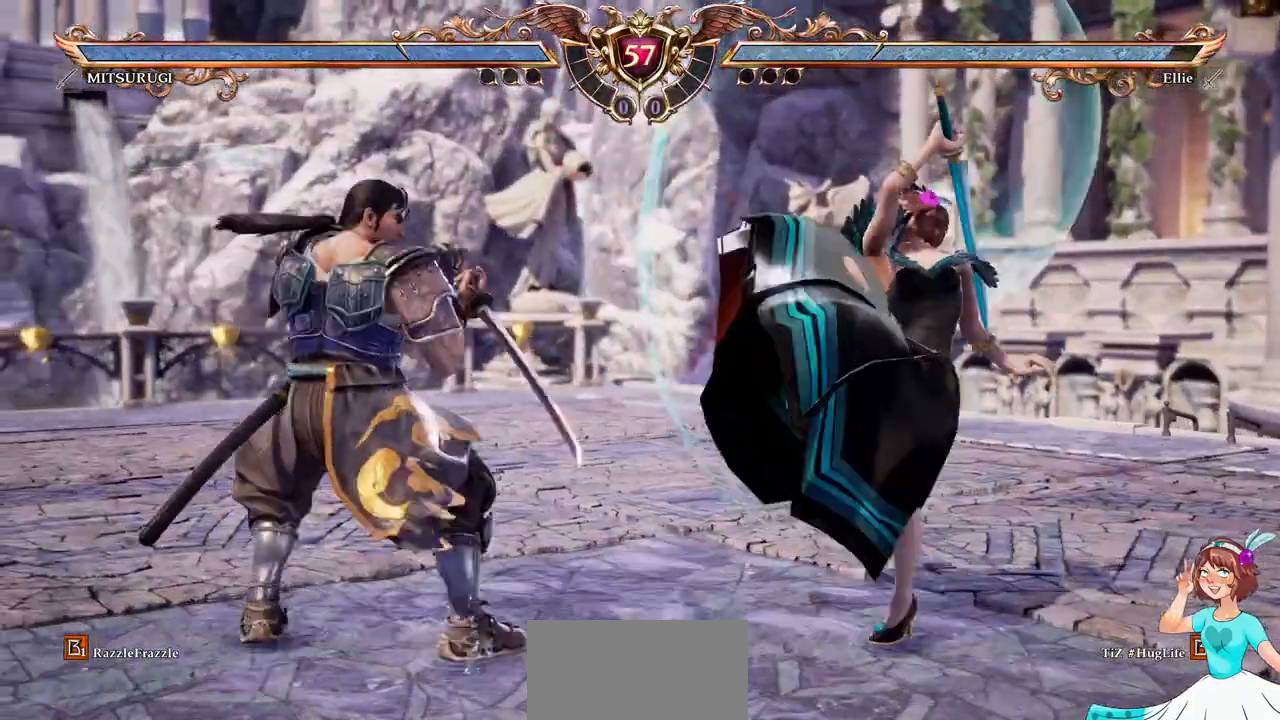
{"dt_ms": 500, "buttons": ["A"], "events": []}
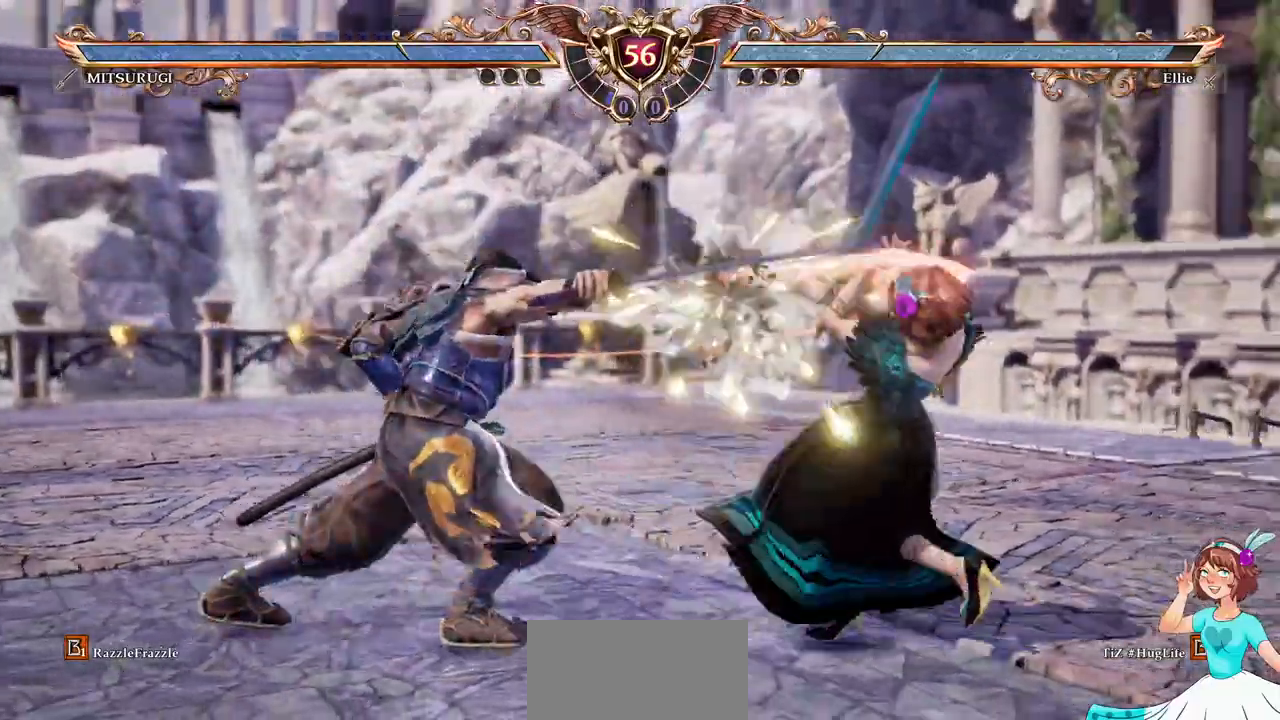
{"dt_ms": 1000, "buttons": []}
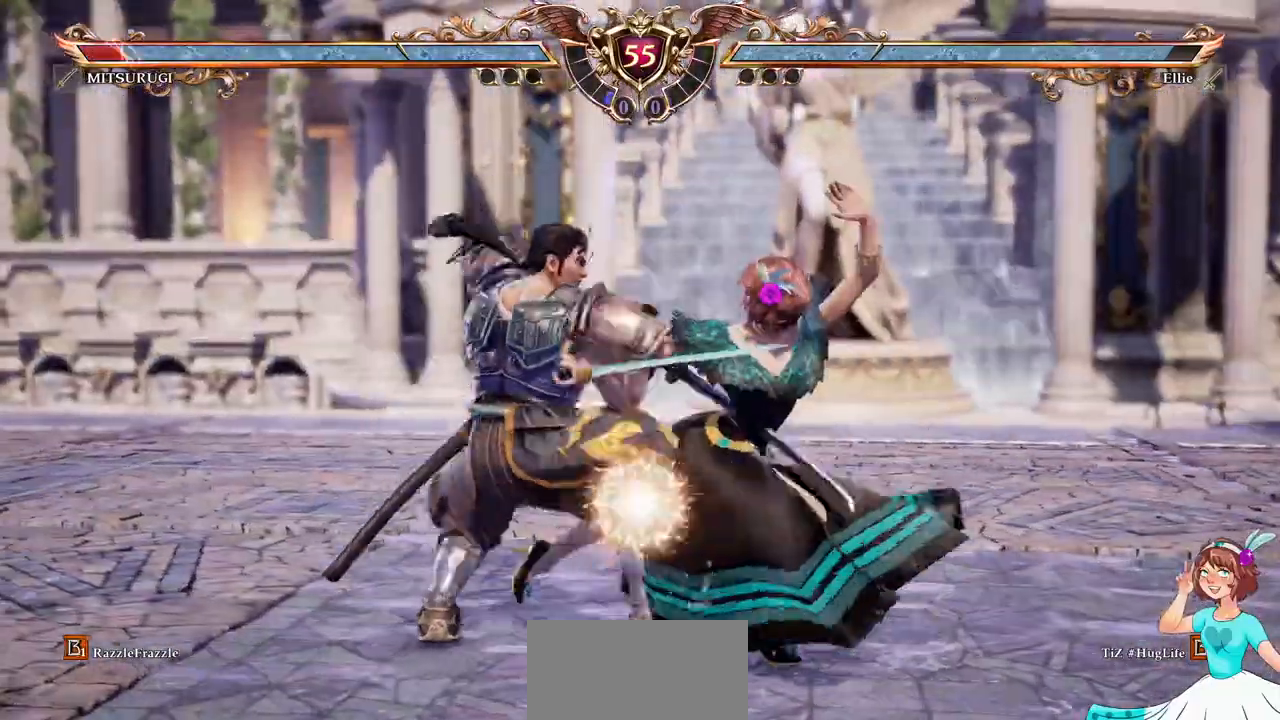
{"dt_ms": 1000, "buttons": ["X"]}
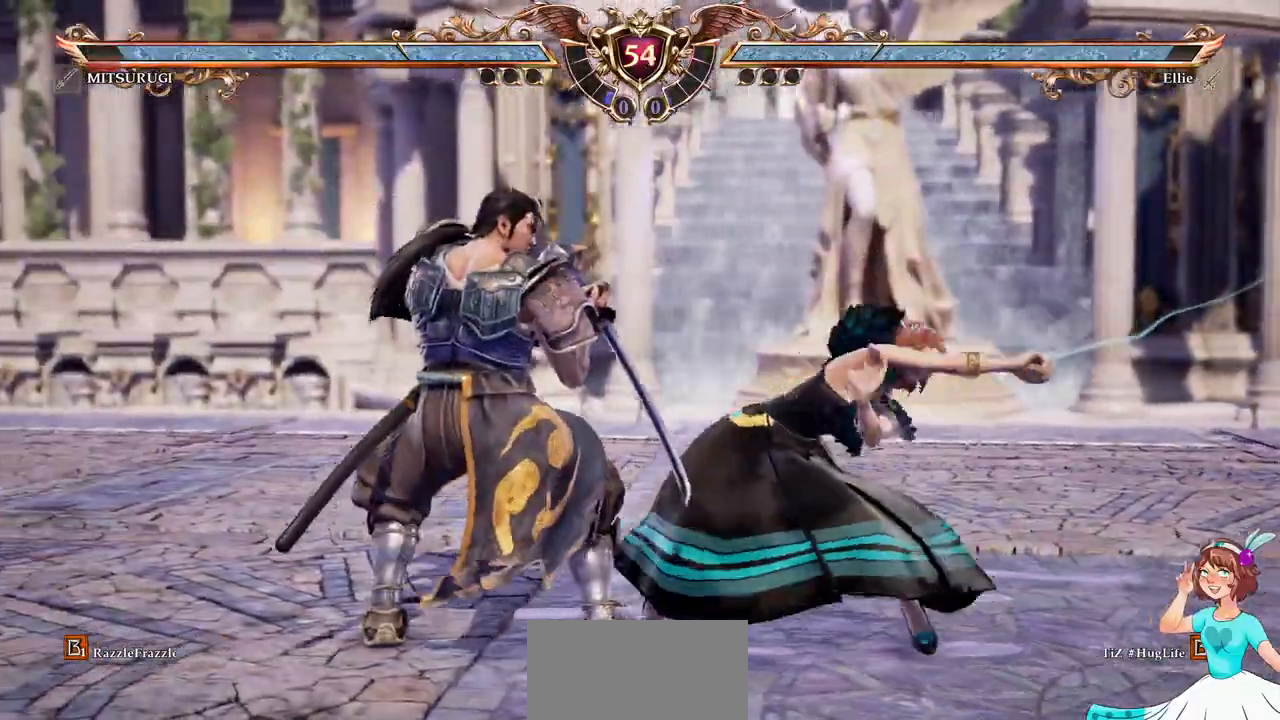
{"dt_ms": 1000, "buttons": []}
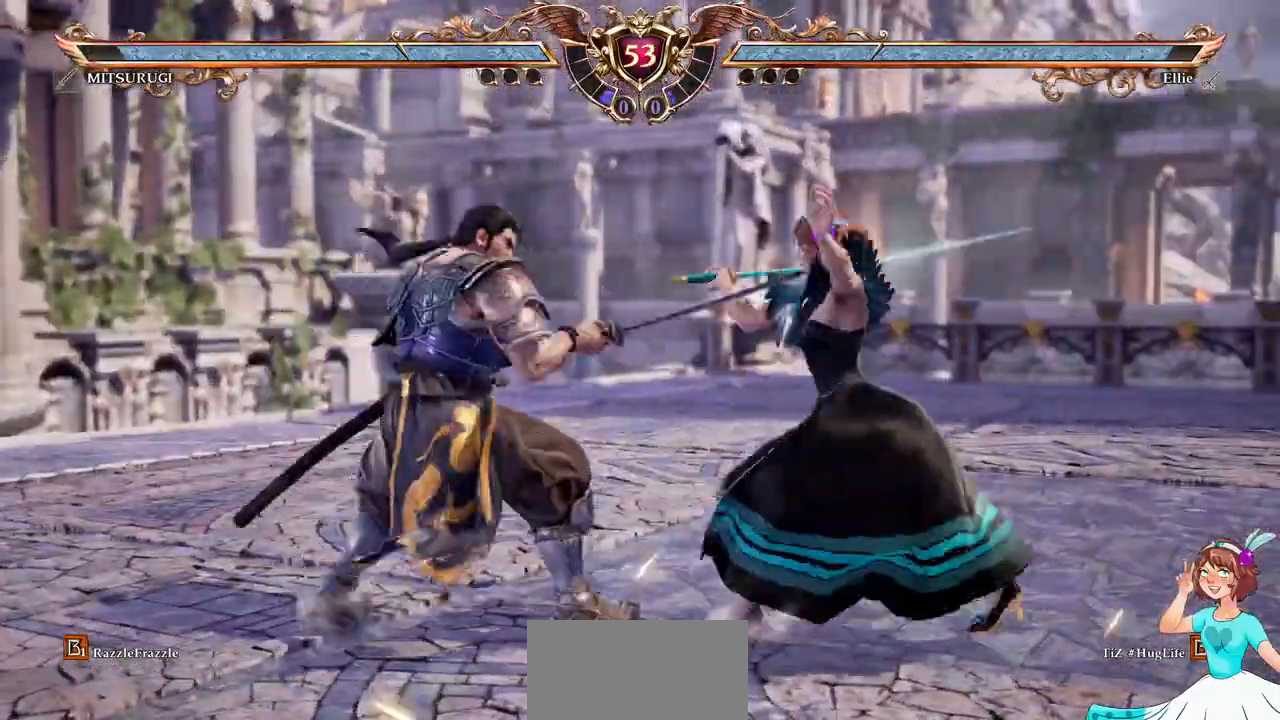
{"dt_ms": 500, "buttons": [], "events": [[17, "Y", "down"], [83, "Y", "up"], [150, "Y", "down"], [233, "Y", "up"], [300, "L2", "down"], [400, "L2", "up"]]}